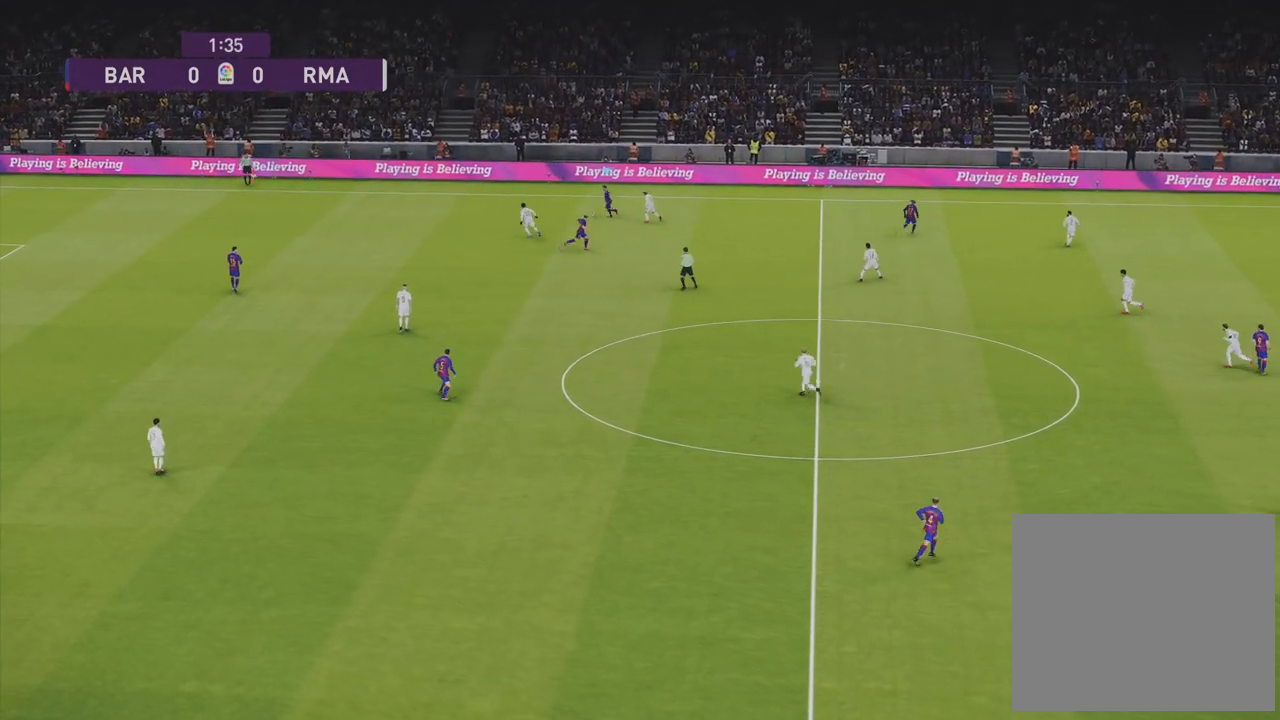
Gameplay with a controller (PlayStation layout); each line is a JSON object with the inputs held at the frame after it. "events" lists button and stick changes between this image and that frame as [ms after this image, input, new state], when the widget could be followed in between.
{"buttons": [], "left_stick": "down-left", "right_stick": "center", "events": [[283, "CIRCLE", "down"], [300, "left_stick", "down-left"], [367, "CIRCLE", "up"]]}
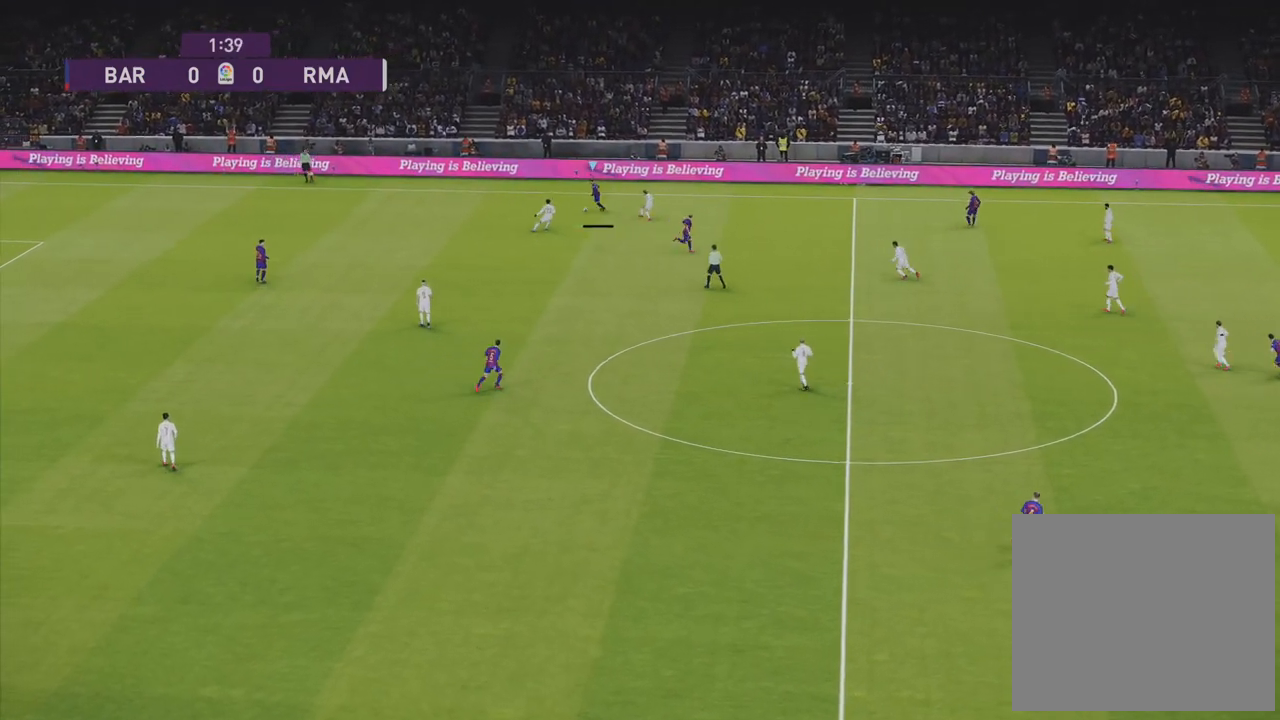
{"buttons": [], "left_stick": "left", "right_stick": "center", "events": [[317, "left_stick", "left"]]}
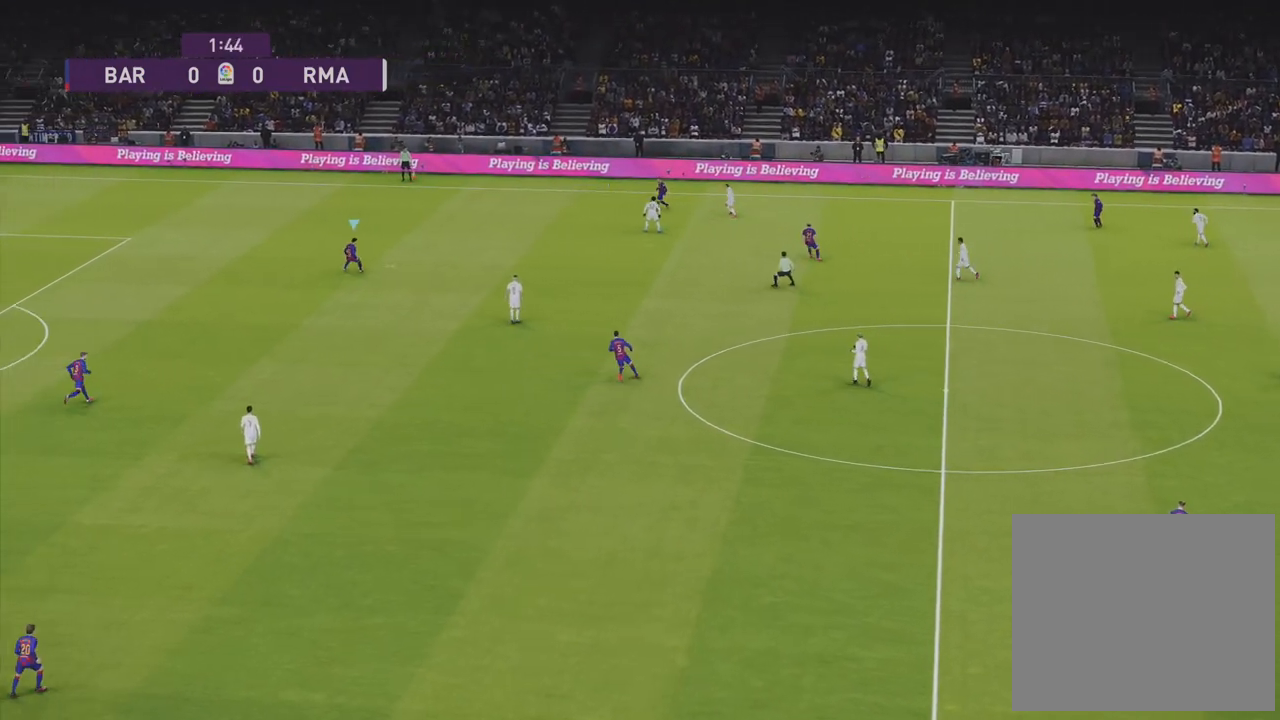
{"buttons": [], "left_stick": "center", "right_stick": "center", "events": [[17, "left_stick", "center"]]}
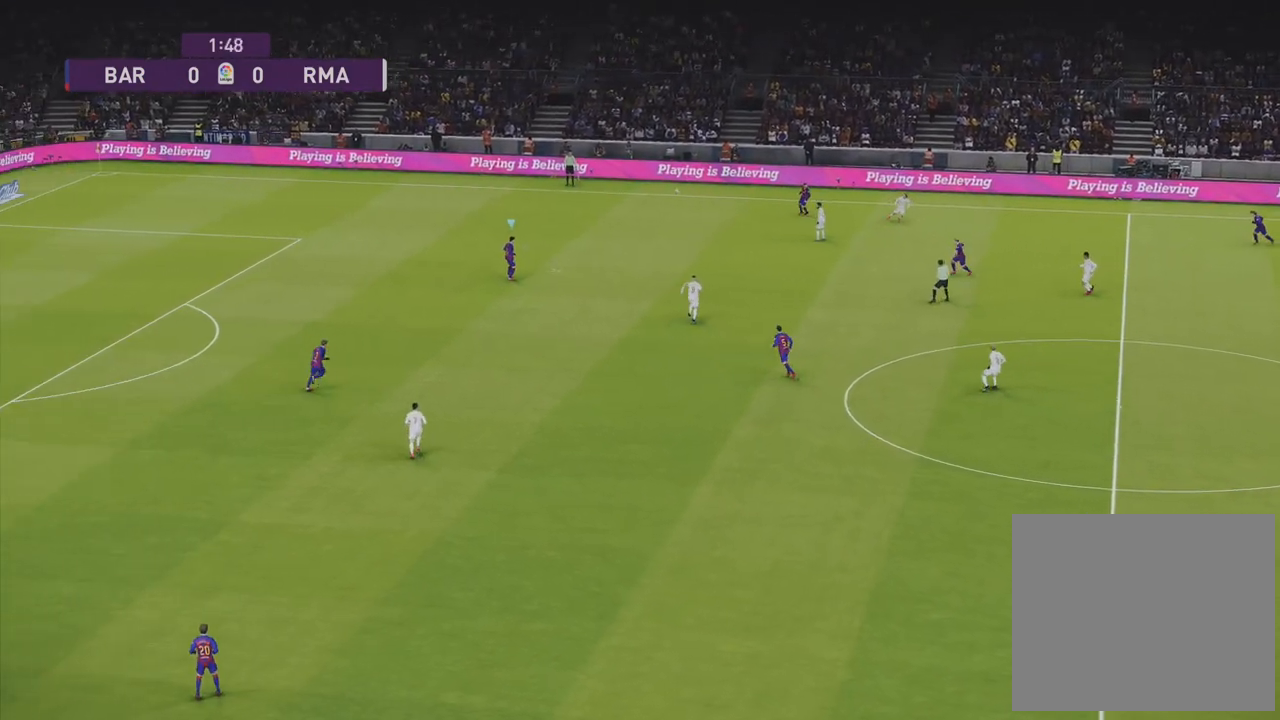
{"buttons": [], "left_stick": "left", "right_stick": "center", "events": [[333, "left_stick", "left"]]}
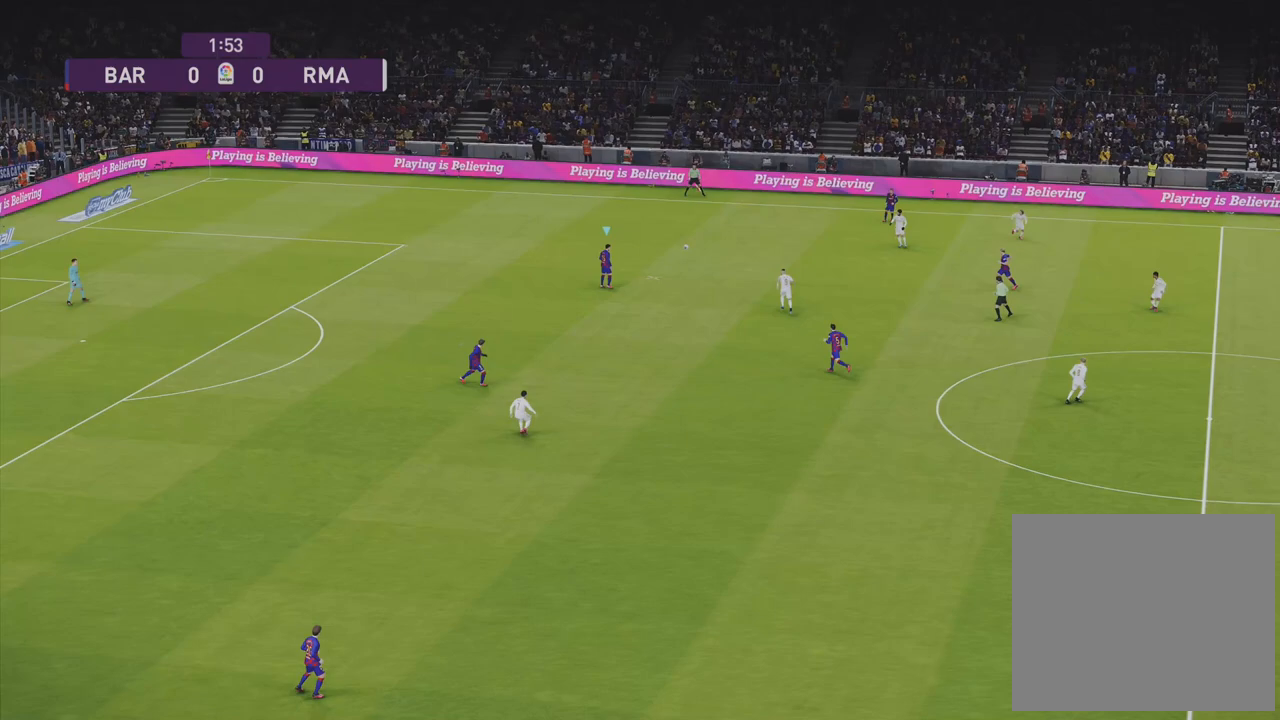
{"buttons": [], "left_stick": "left", "right_stick": "center", "events": []}
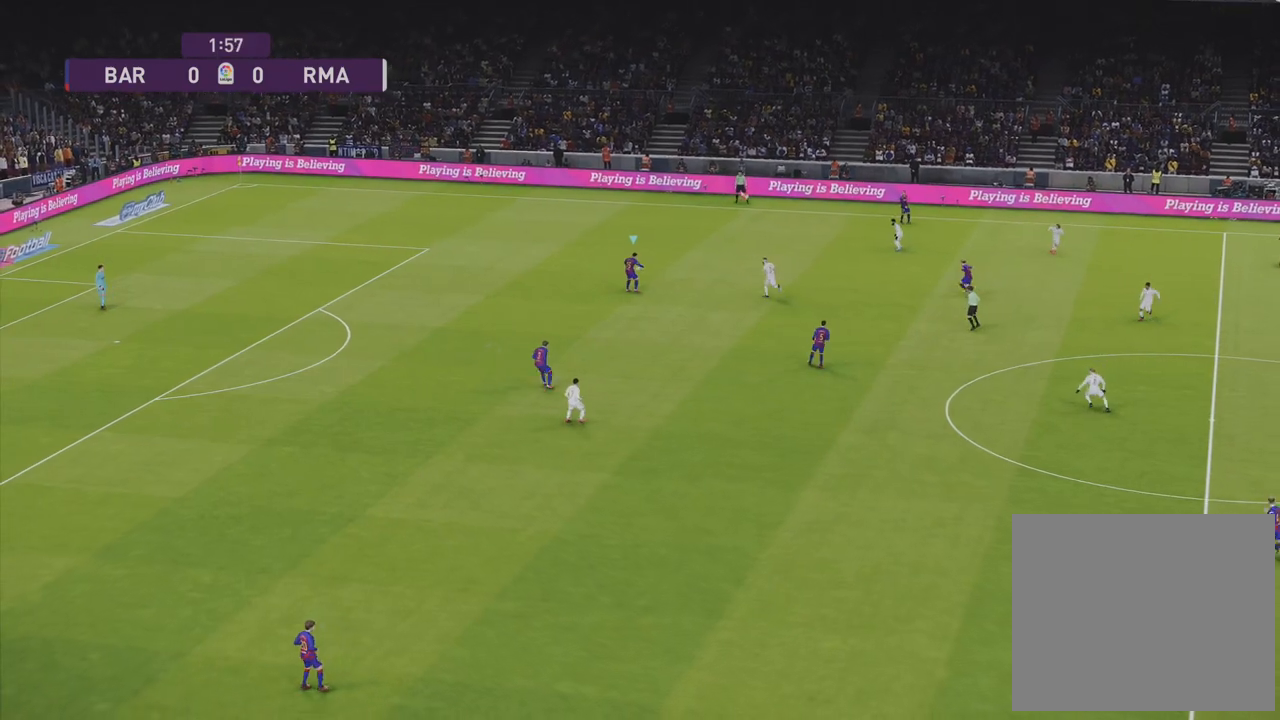
{"buttons": [], "left_stick": "left", "right_stick": "center", "events": []}
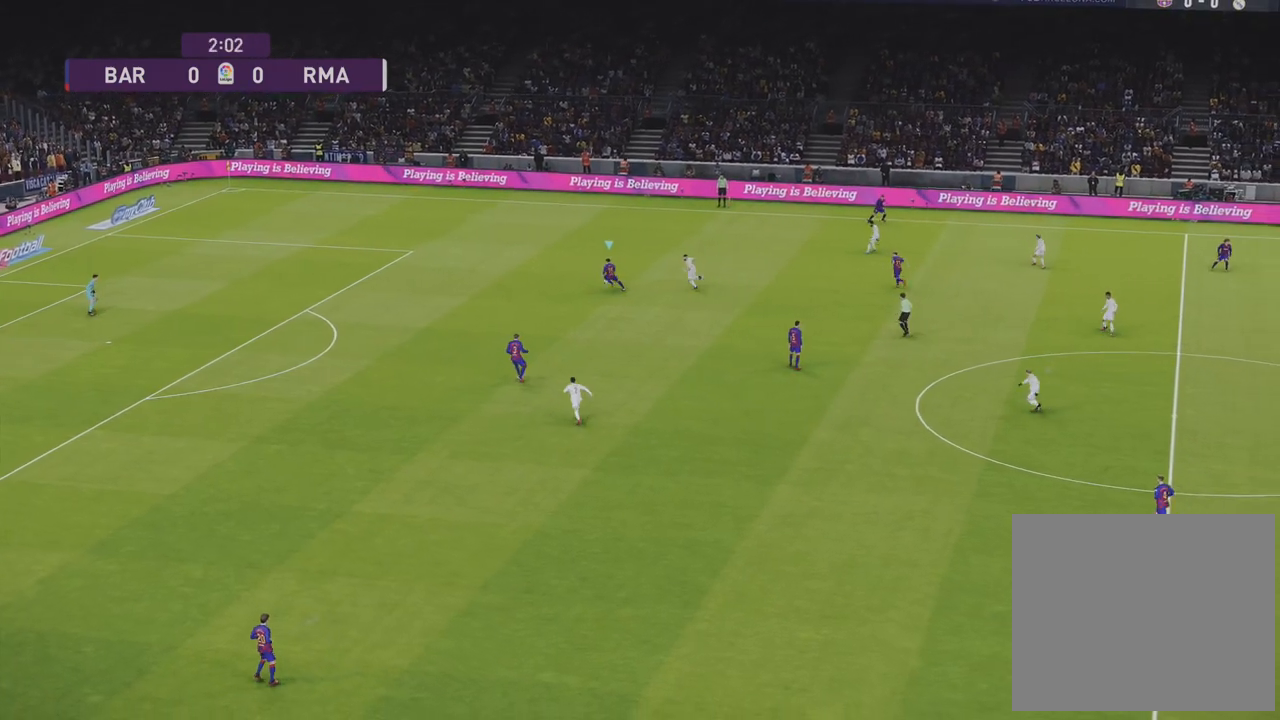
{"buttons": [], "left_stick": "down", "right_stick": "center", "events": [[167, "left_stick", "down-left"], [217, "CIRCLE", "down"], [317, "left_stick", "down"], [450, "CIRCLE", "up"]]}
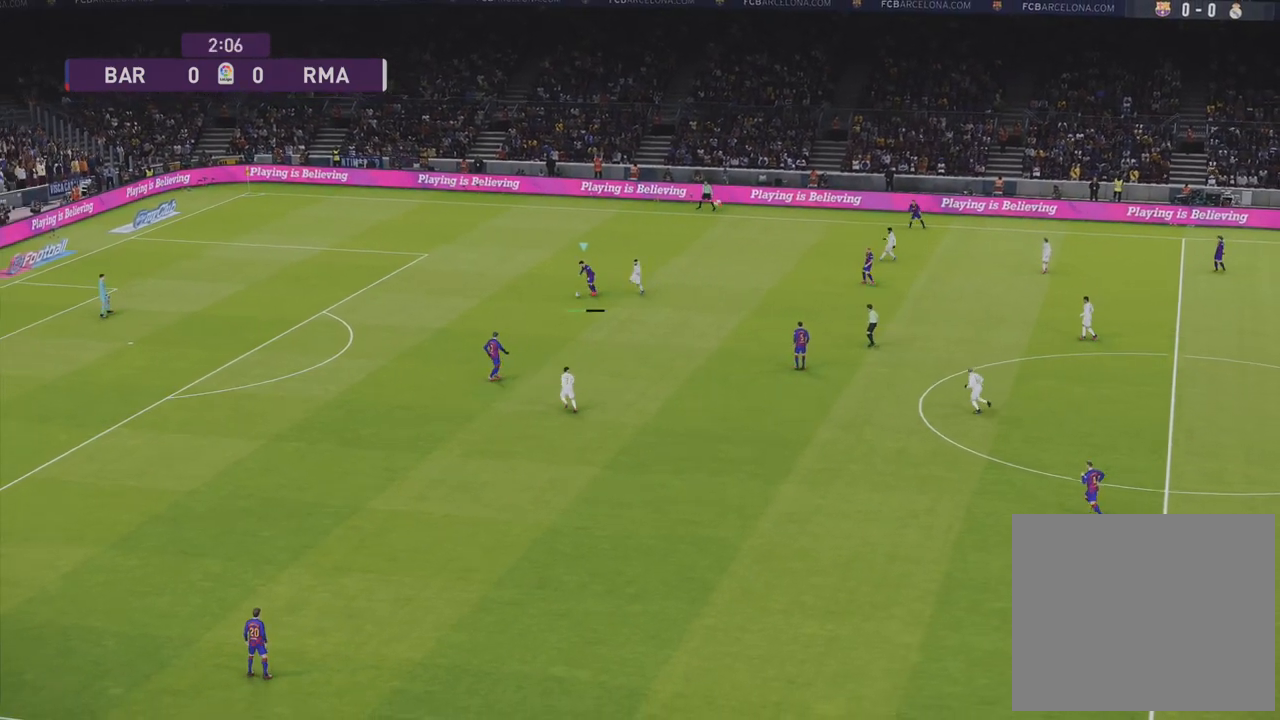
{"buttons": [], "left_stick": "center", "right_stick": "center", "events": [[133, "left_stick", "center"]]}
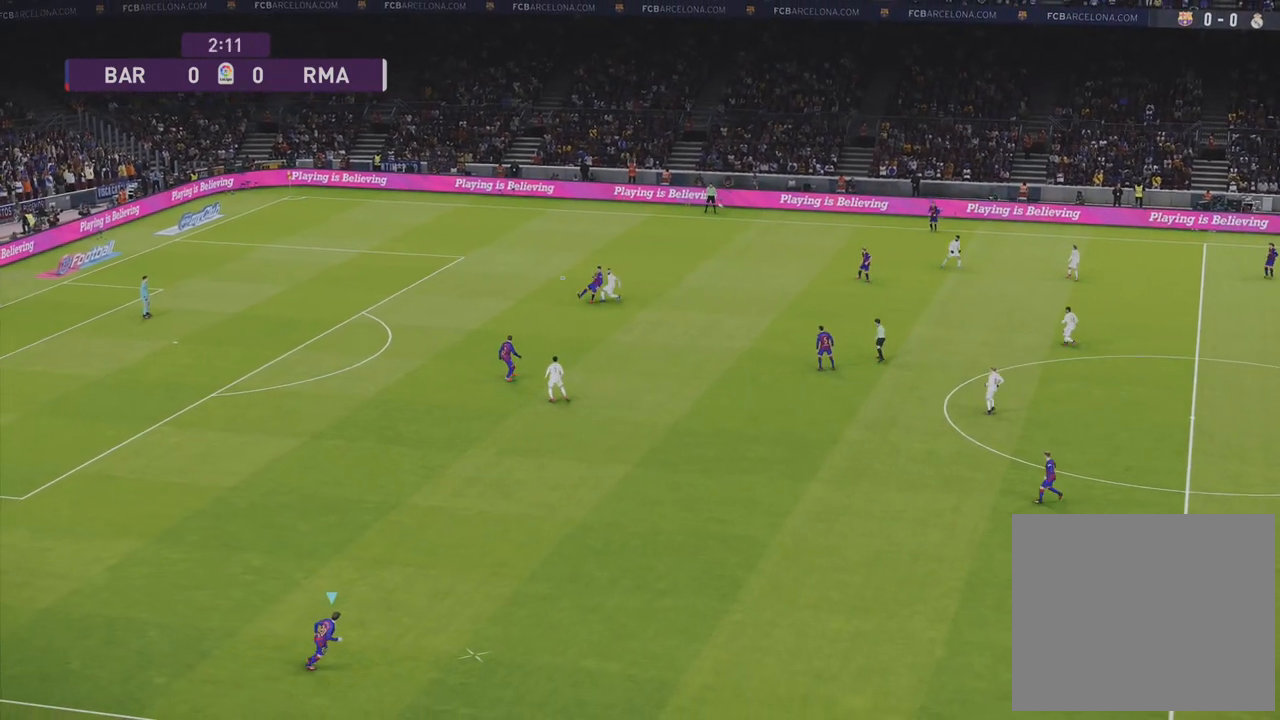
{"buttons": [], "left_stick": "up-right", "right_stick": "center", "events": [[483, "left_stick", "up-right"]]}
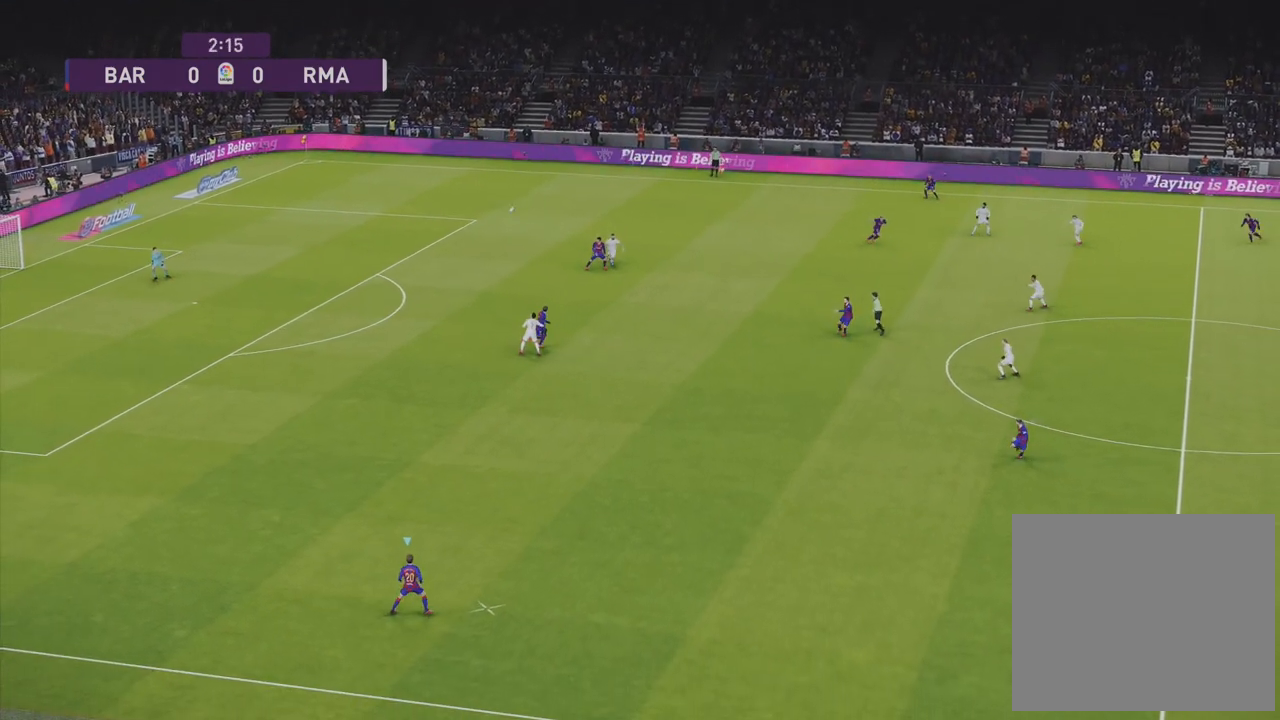
{"buttons": [], "left_stick": "center", "right_stick": "center", "events": [[383, "left_stick", "center"]]}
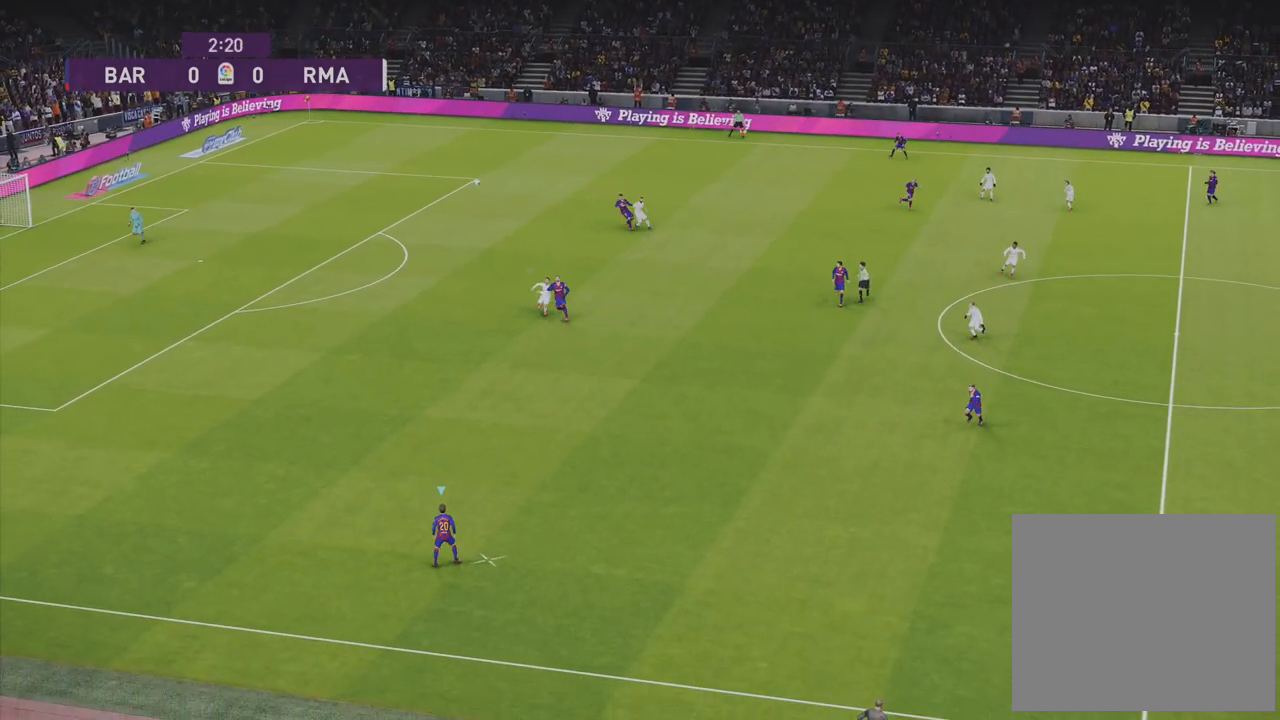
{"buttons": [], "left_stick": "center", "right_stick": "center", "events": []}
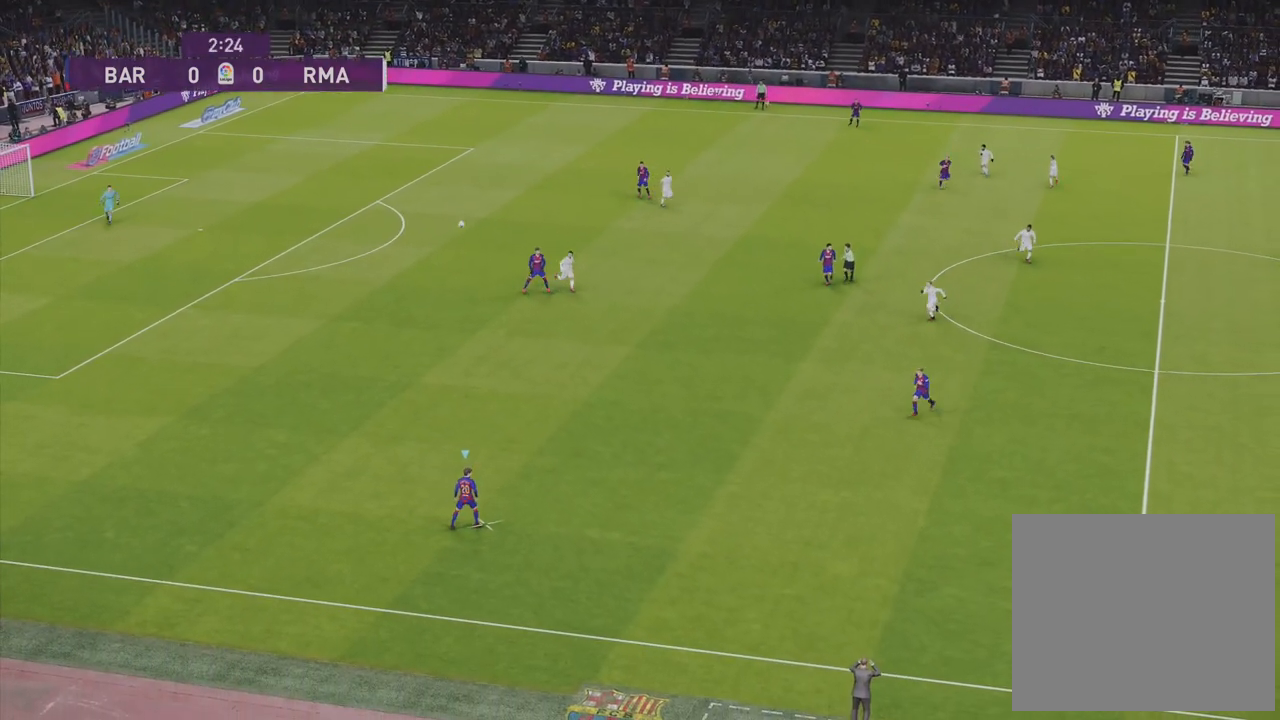
{"buttons": [], "left_stick": "right", "right_stick": "center", "events": [[433, "left_stick", "right"]]}
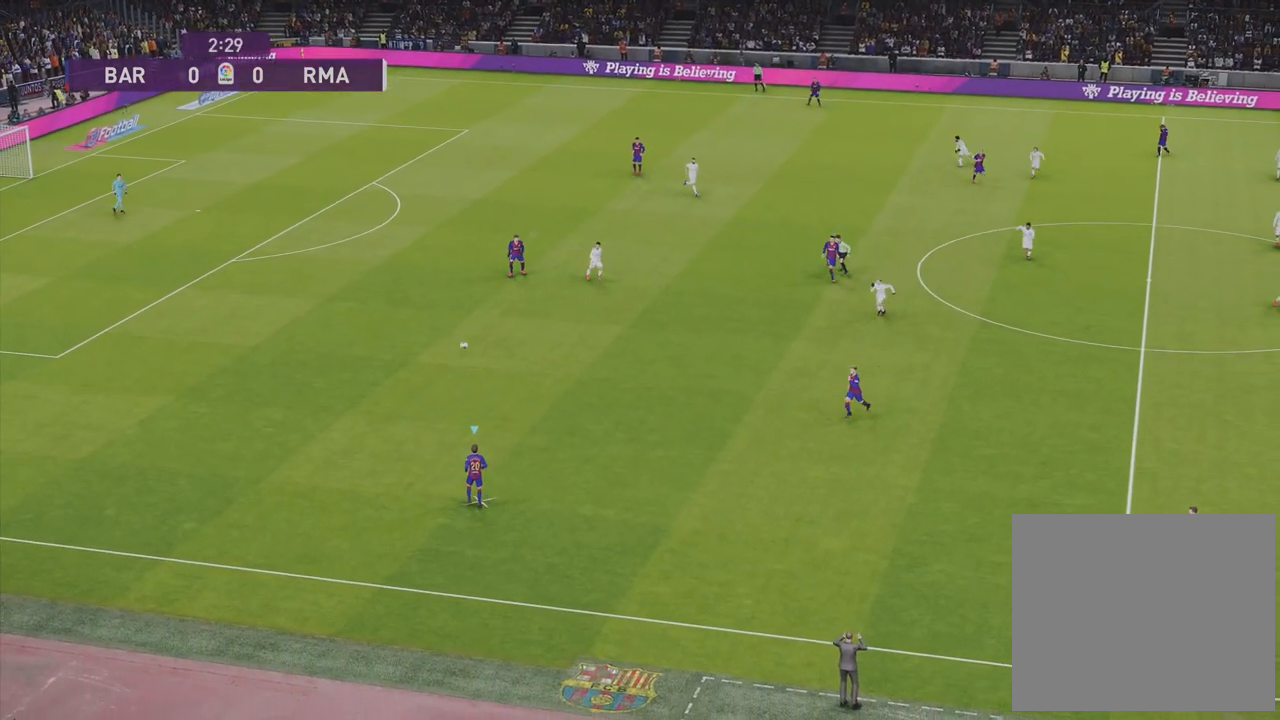
{"buttons": ["L1"], "left_stick": "right", "right_stick": "center", "events": [[400, "L1", "down"]]}
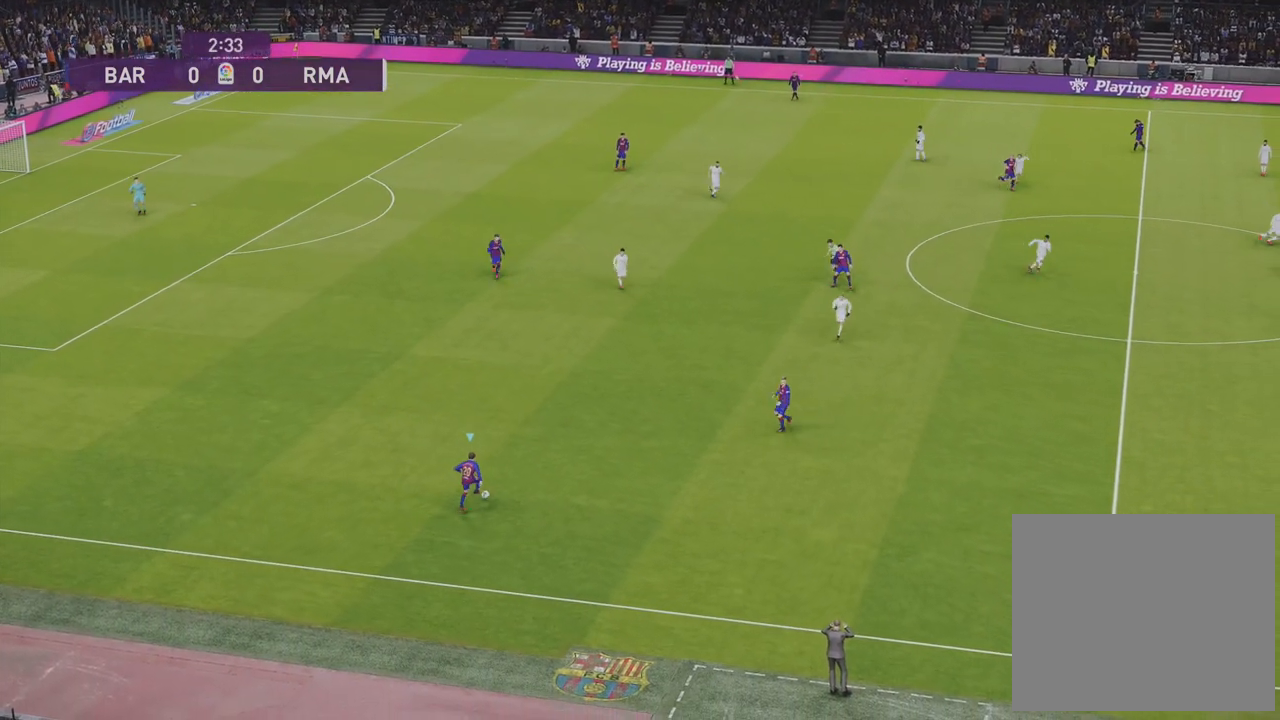
{"buttons": ["L1"], "left_stick": "right", "right_stick": "center", "events": [[67, "CROSS", "down"], [183, "CROSS", "up"]]}
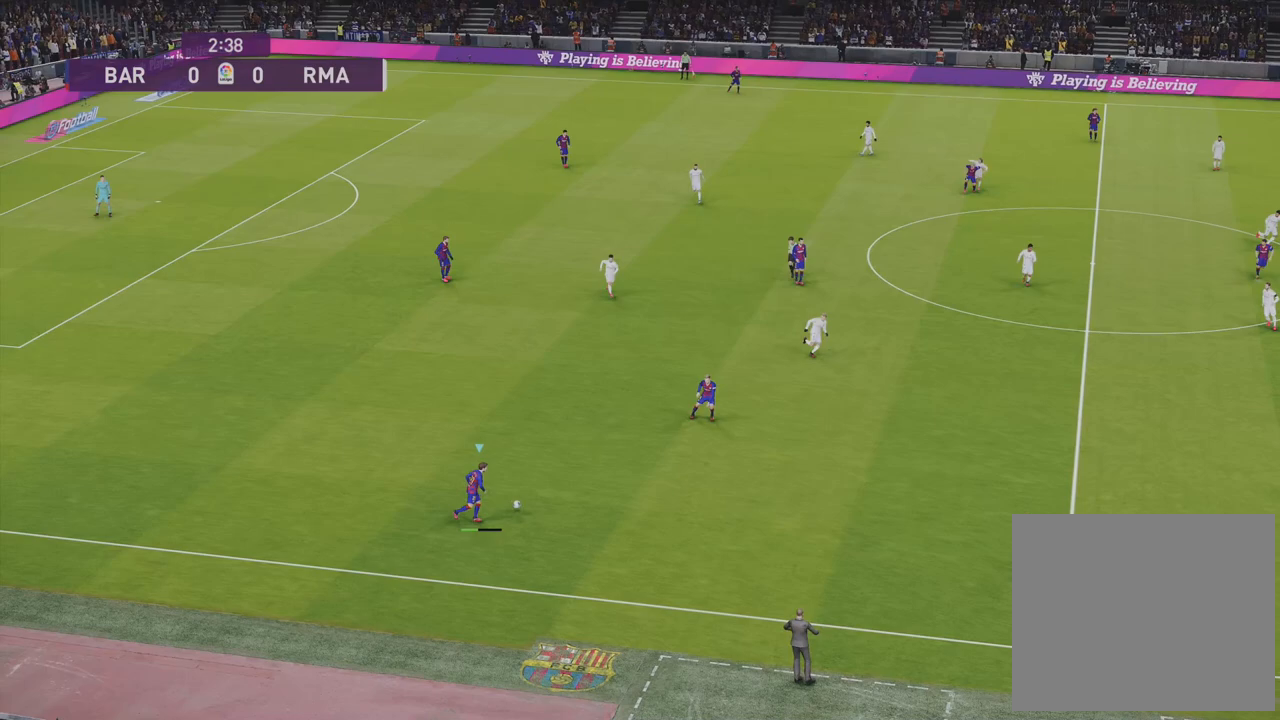
{"buttons": ["L1"], "left_stick": "right", "right_stick": "center", "events": []}
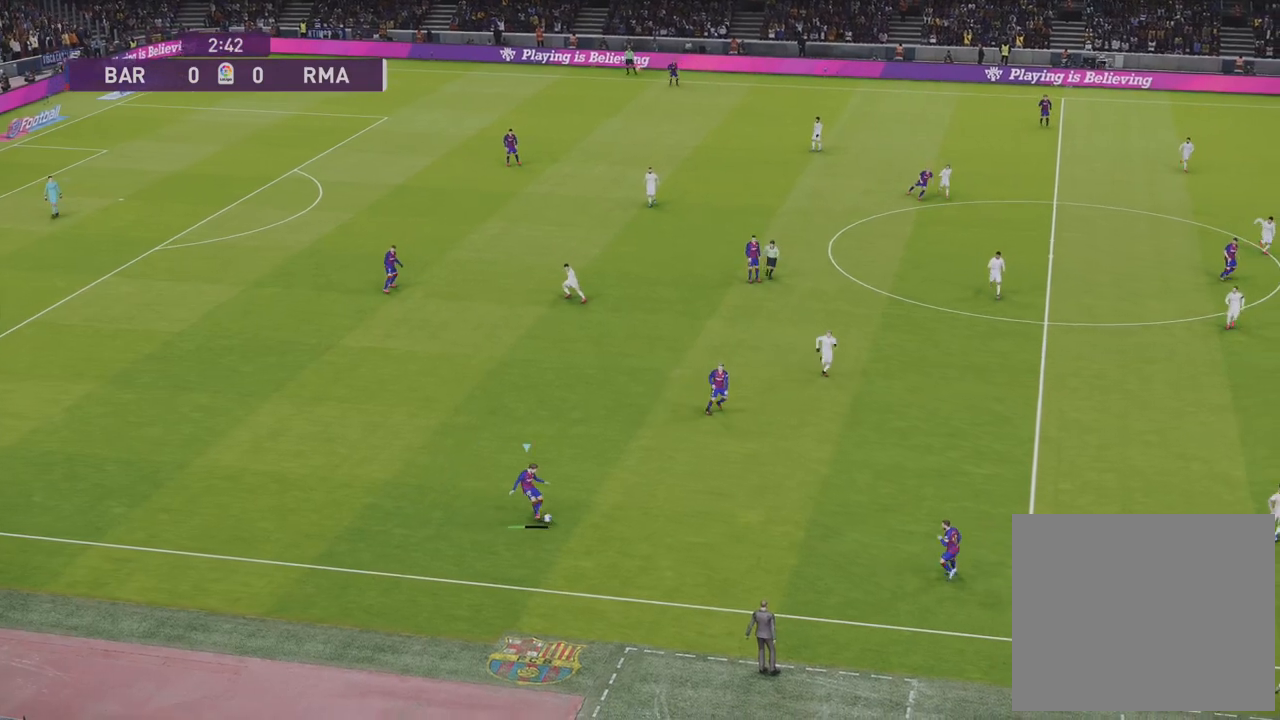
{"buttons": [], "left_stick": "up-right", "right_stick": "center", "events": [[233, "left_stick", "up-right"], [300, "L1", "up"]]}
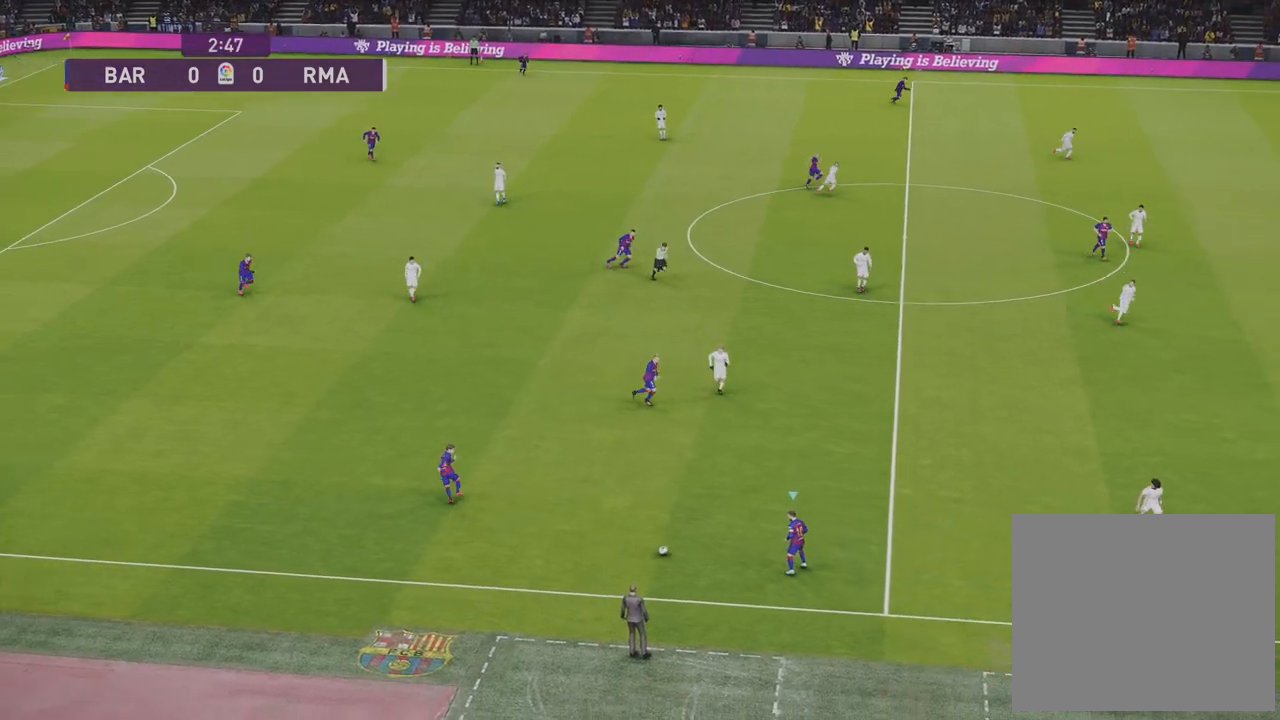
{"buttons": [], "left_stick": "up-right", "right_stick": "center", "events": []}
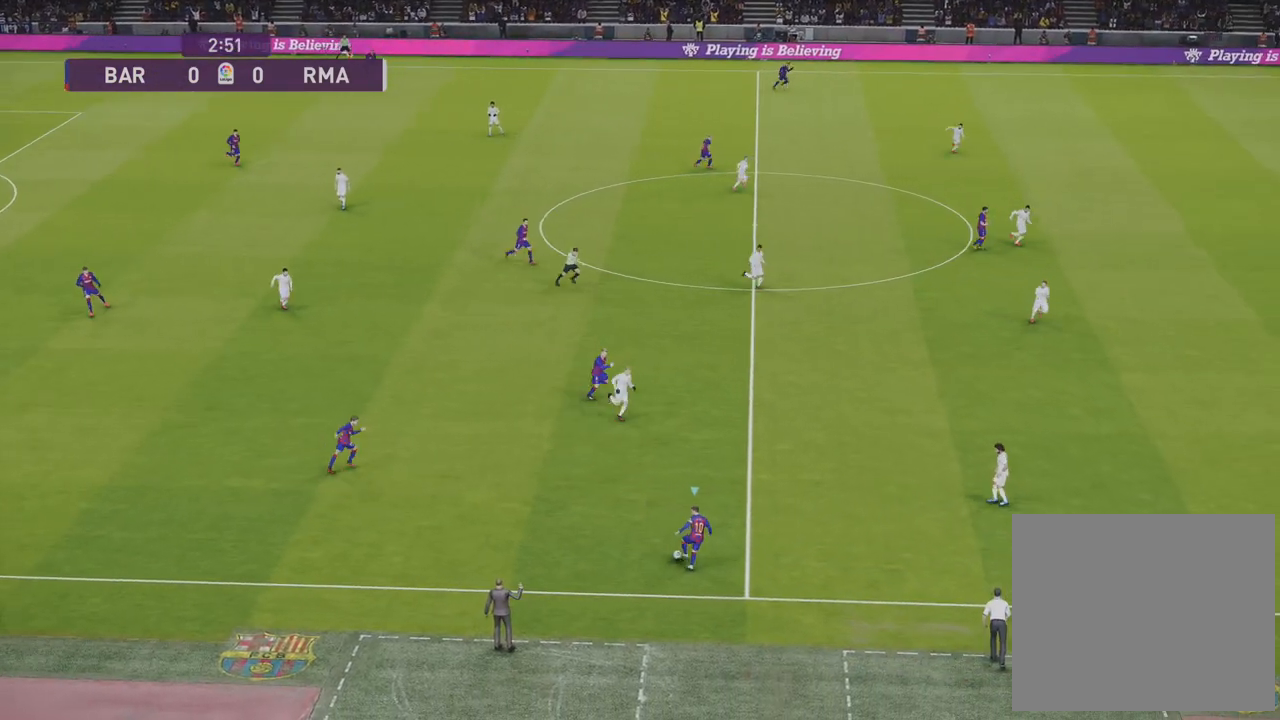
{"buttons": [], "left_stick": "up-right", "right_stick": "center", "events": []}
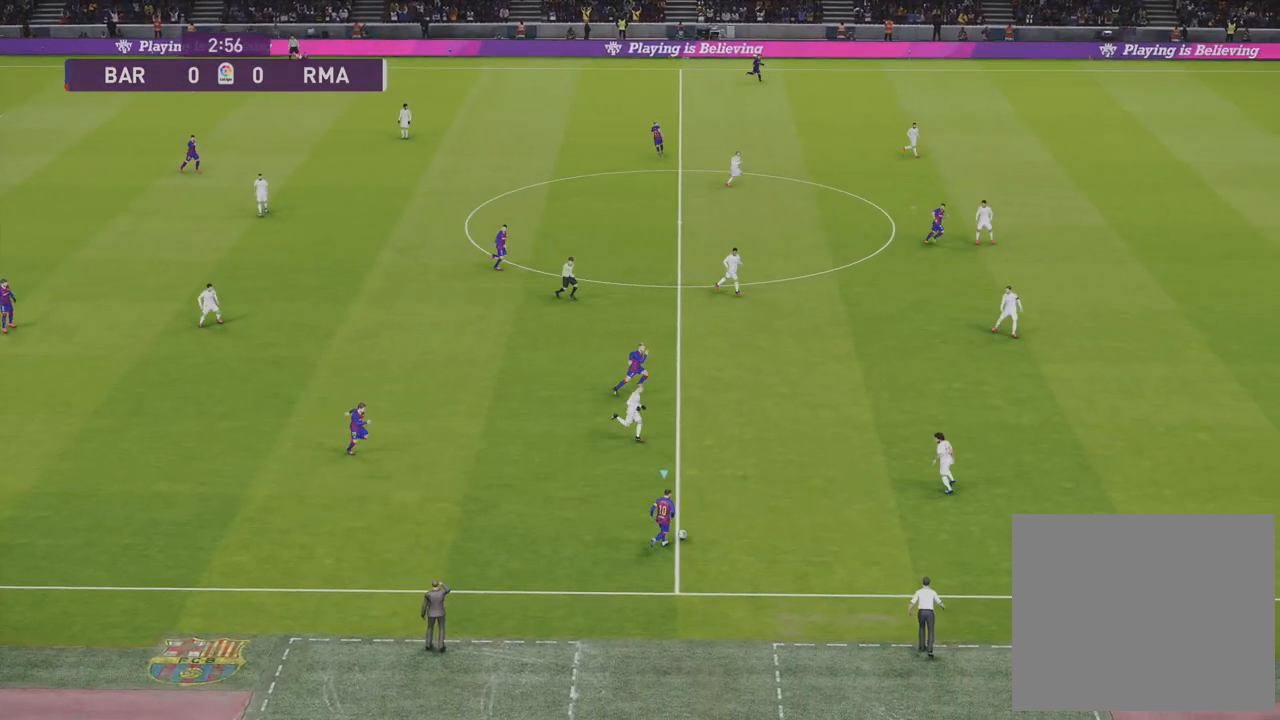
{"buttons": [], "left_stick": "left", "right_stick": "center", "events": [[250, "left_stick", "left"]]}
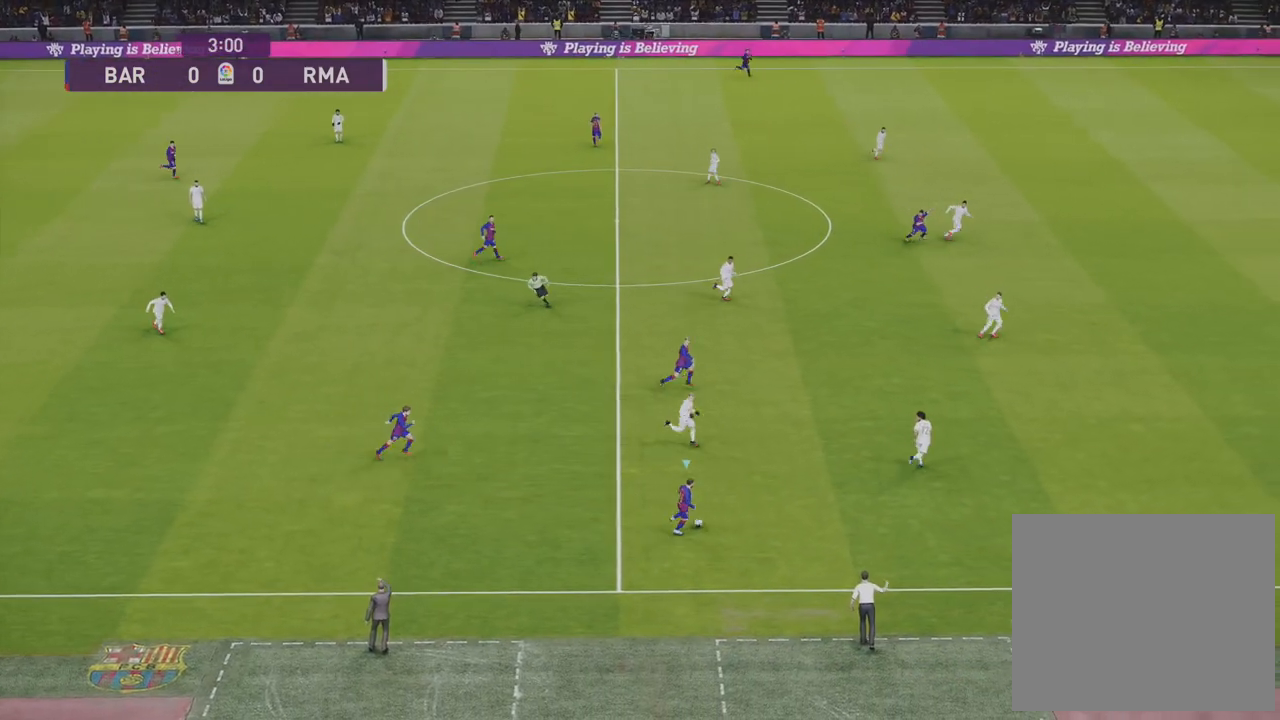
{"buttons": ["CROSS", "L1"], "left_stick": "up-left", "right_stick": "center", "events": [[50, "left_stick", "up-left"], [133, "L1", "down"], [400, "CROSS", "down"]]}
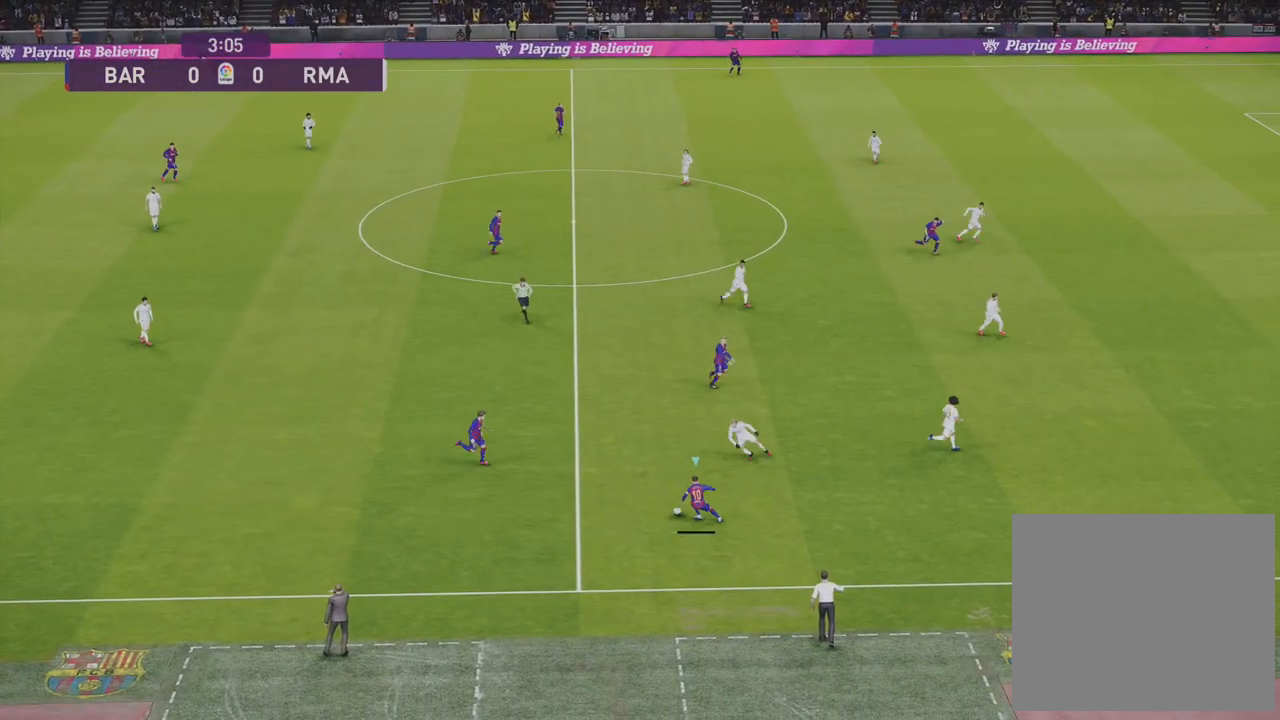
{"buttons": ["L1"], "left_stick": "up", "right_stick": "center", "events": [[17, "CROSS", "up"], [100, "left_stick", "up"]]}
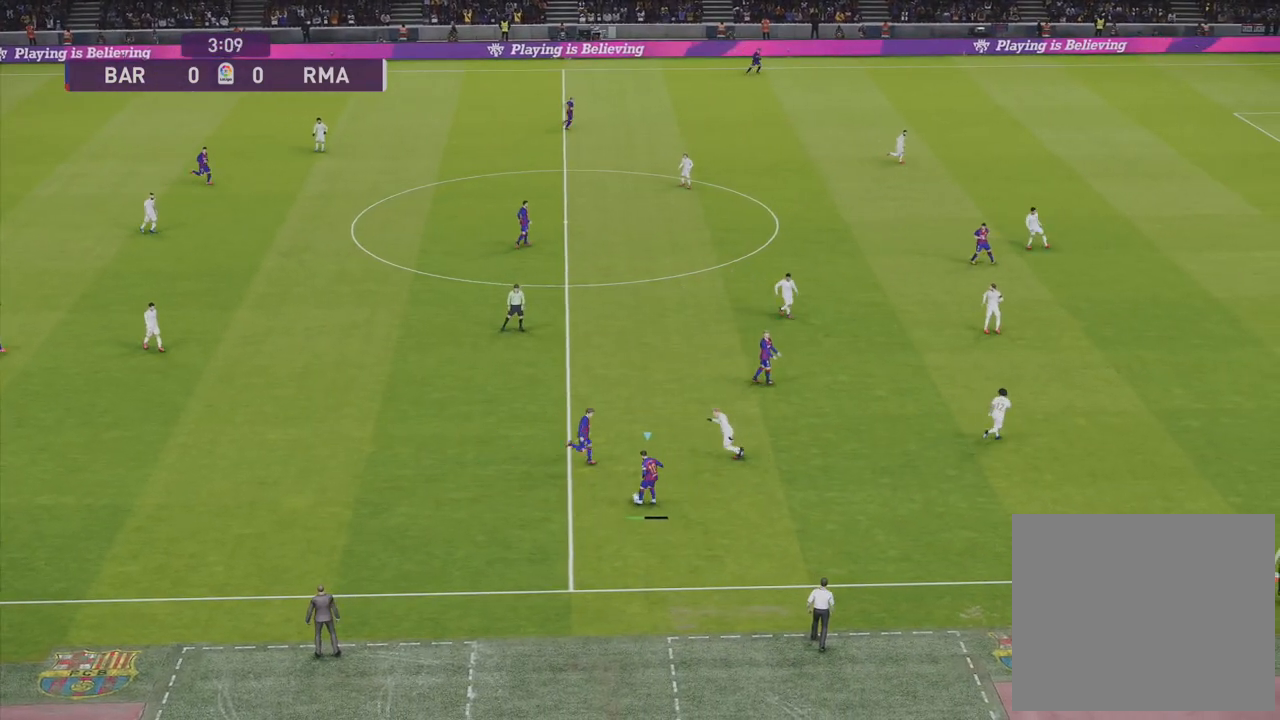
{"buttons": [], "left_stick": "up", "right_stick": "center", "events": [[200, "L1", "up"]]}
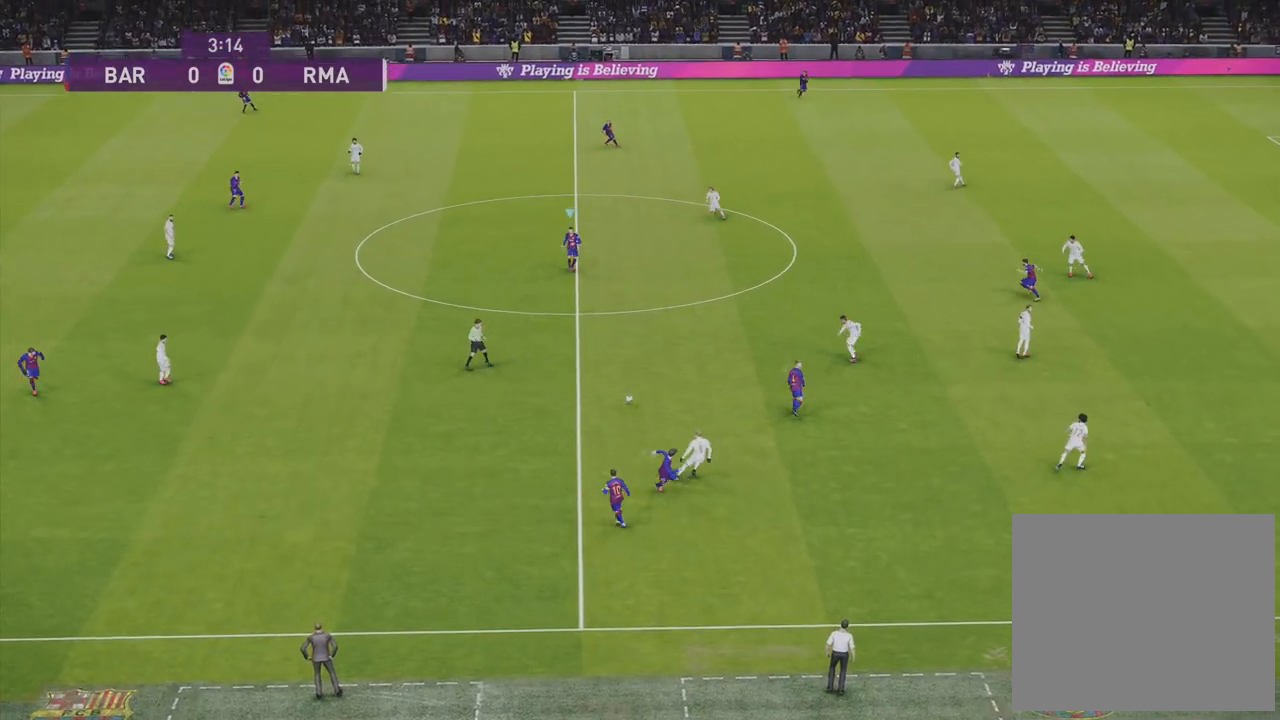
{"buttons": [], "left_stick": "down", "right_stick": "center", "events": [[50, "left_stick", "down"], [100, "R1", "down"], [433, "R1", "up"]]}
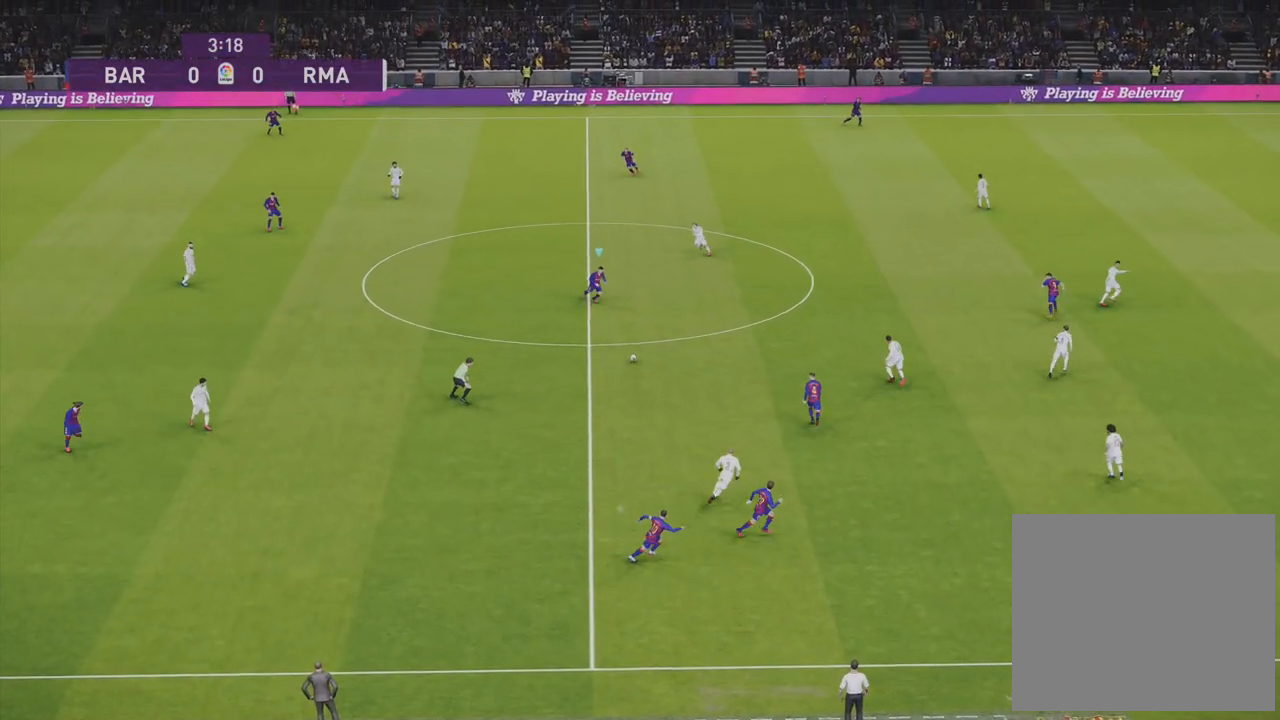
{"buttons": ["L1"], "left_stick": "down", "right_stick": "center", "events": [[50, "L1", "down"]]}
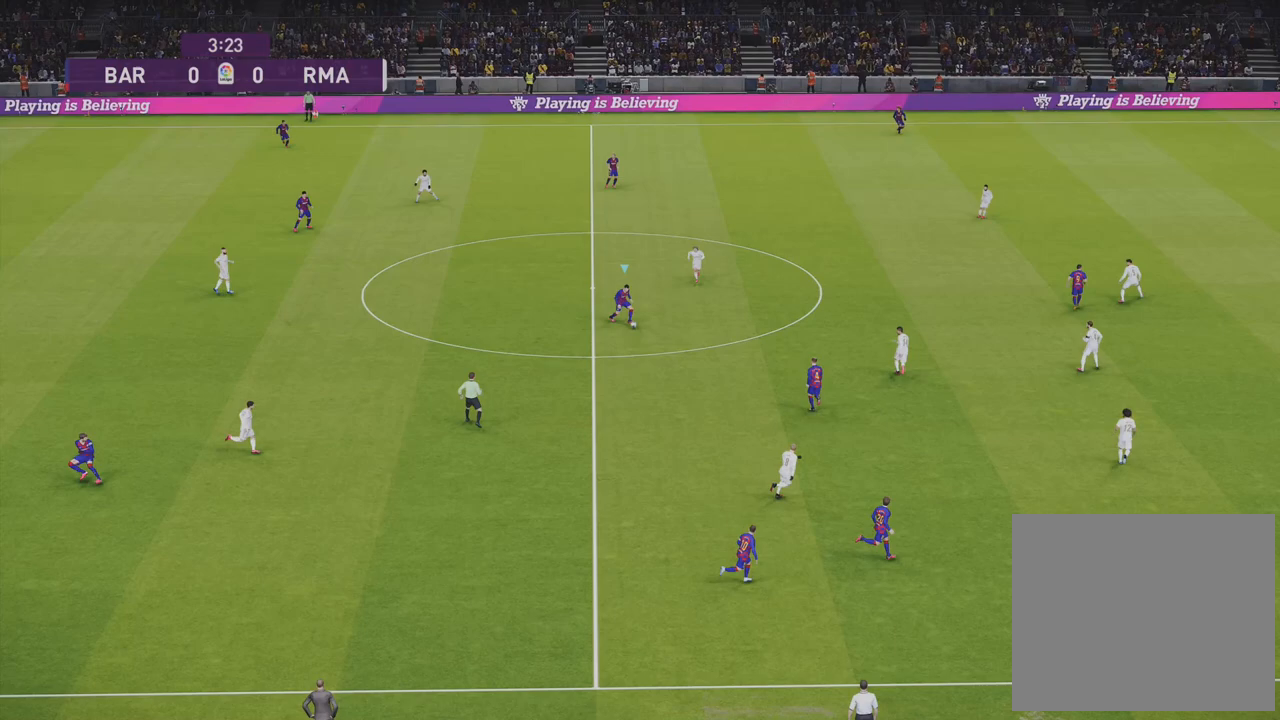
{"buttons": [], "left_stick": "down-left", "right_stick": "center", "events": [[117, "left_stick", "down-left"], [133, "L1", "up"]]}
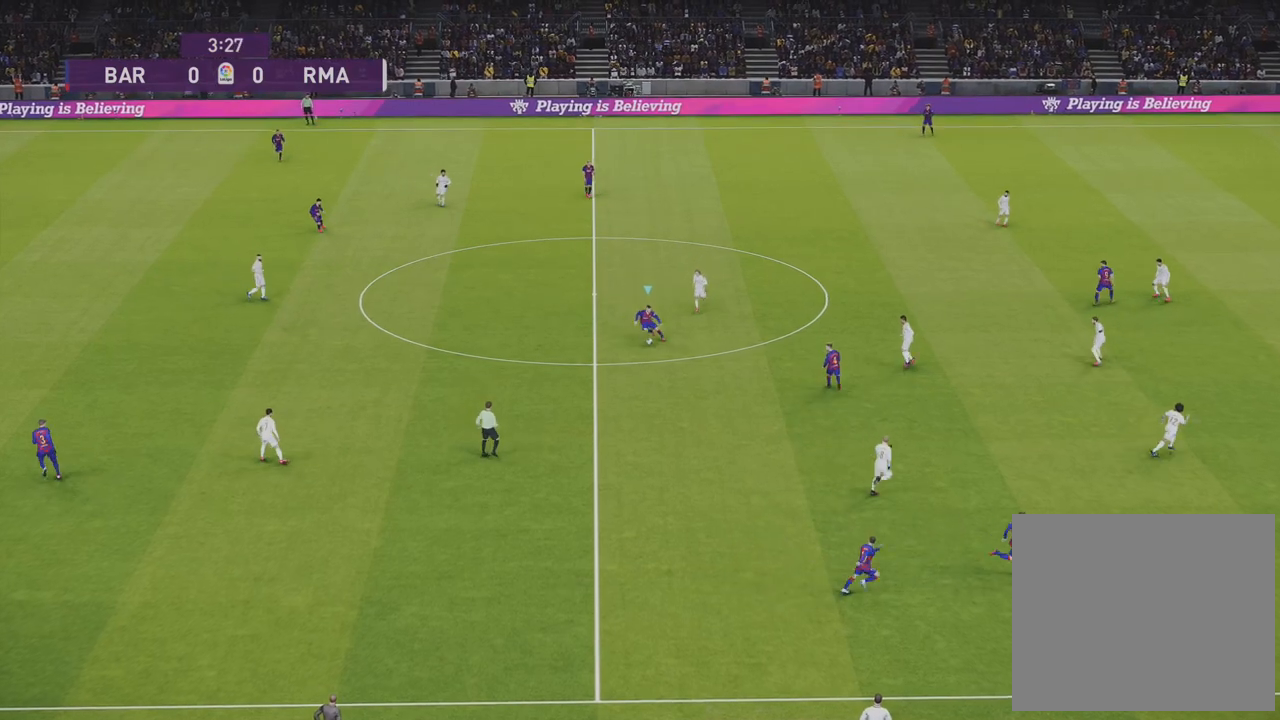
{"buttons": [], "left_stick": "down", "right_stick": "center", "events": [[317, "left_stick", "down"]]}
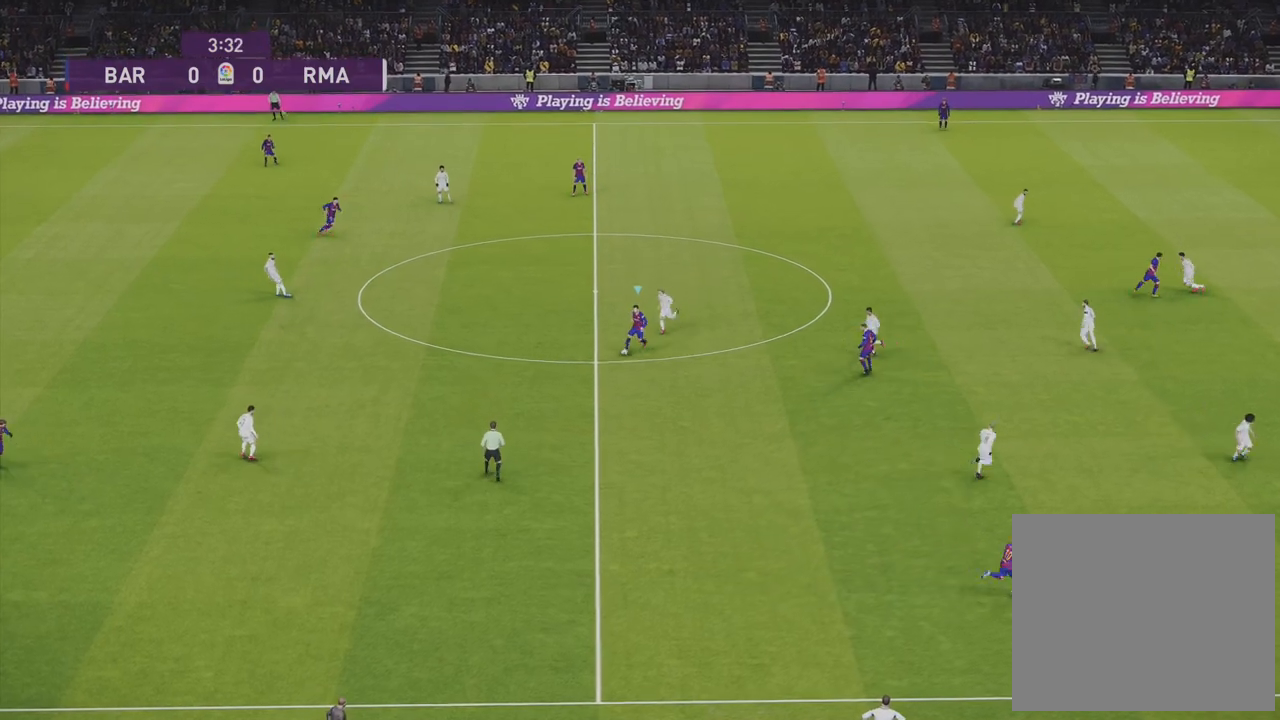
{"buttons": [], "left_stick": "down-right", "right_stick": "center", "events": [[17, "left_stick", "down-right"]]}
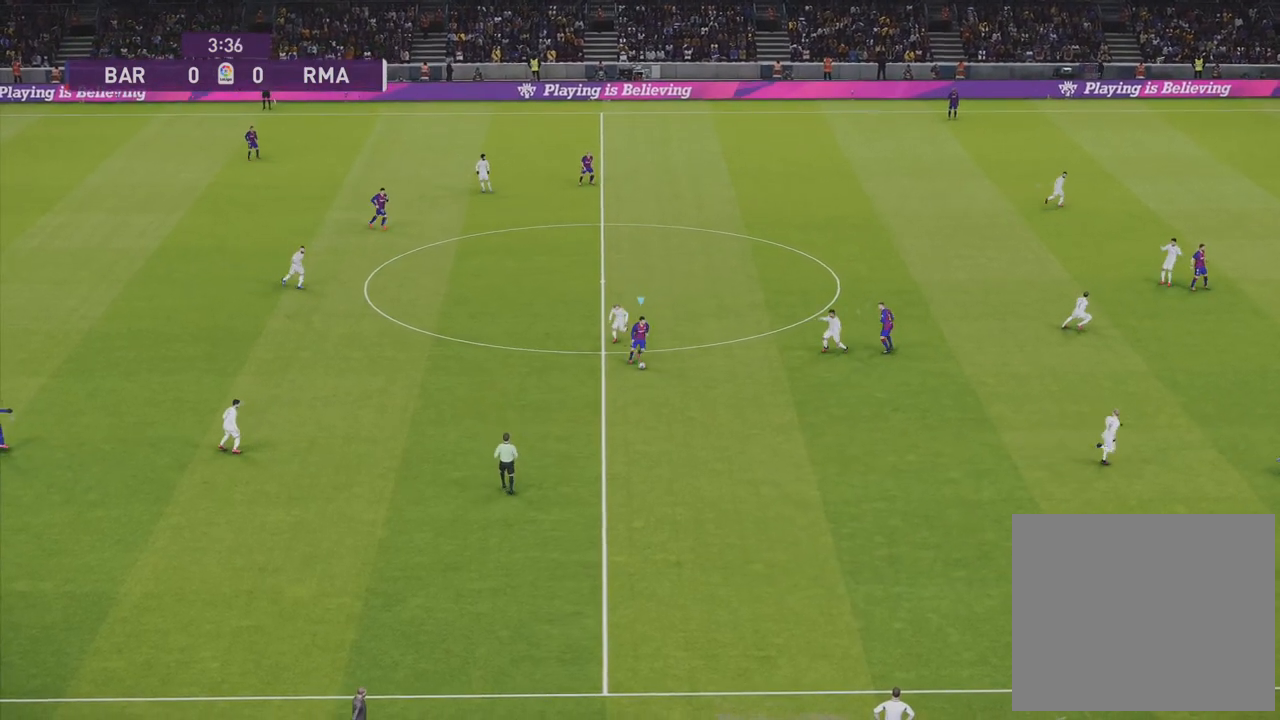
{"buttons": ["CROSS", "L1"], "left_stick": "up-right", "right_stick": "center", "events": [[383, "L1", "down"], [417, "CROSS", "down"], [417, "left_stick", "up-right"]]}
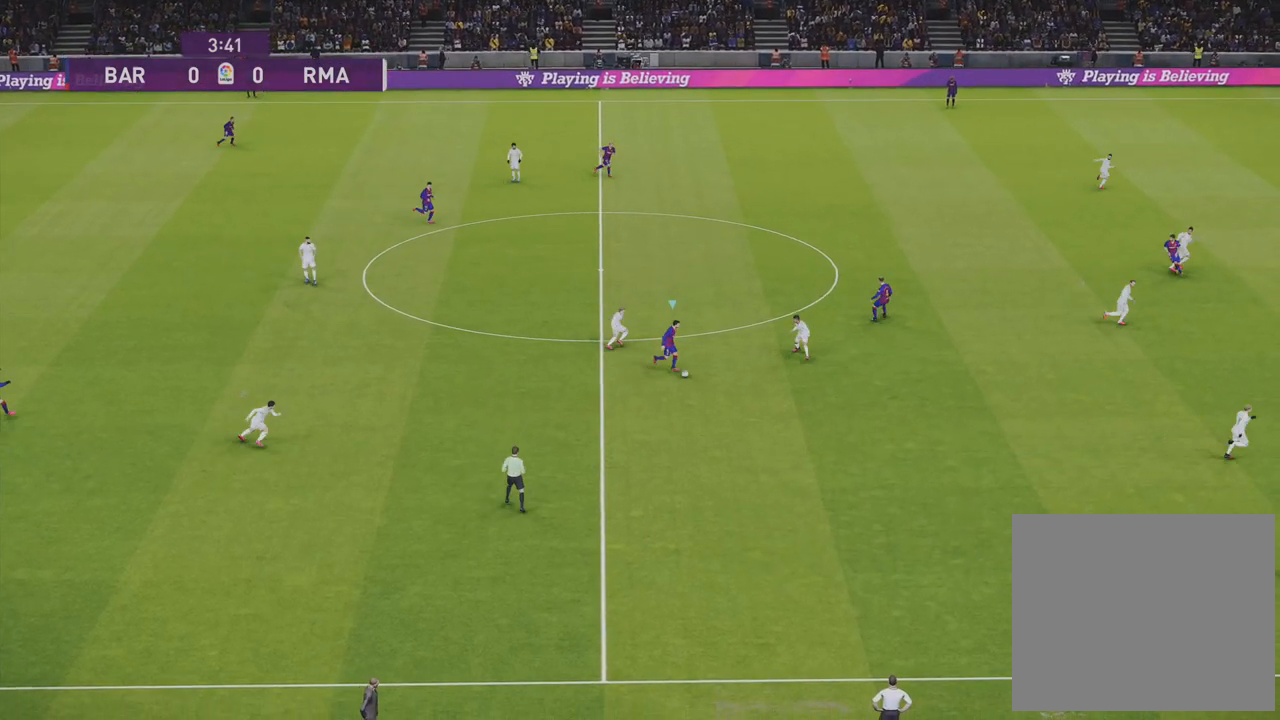
{"buttons": [], "left_stick": "center", "right_stick": "center", "events": [[17, "CROSS", "up"], [133, "L1", "up"], [133, "left_stick", "center"]]}